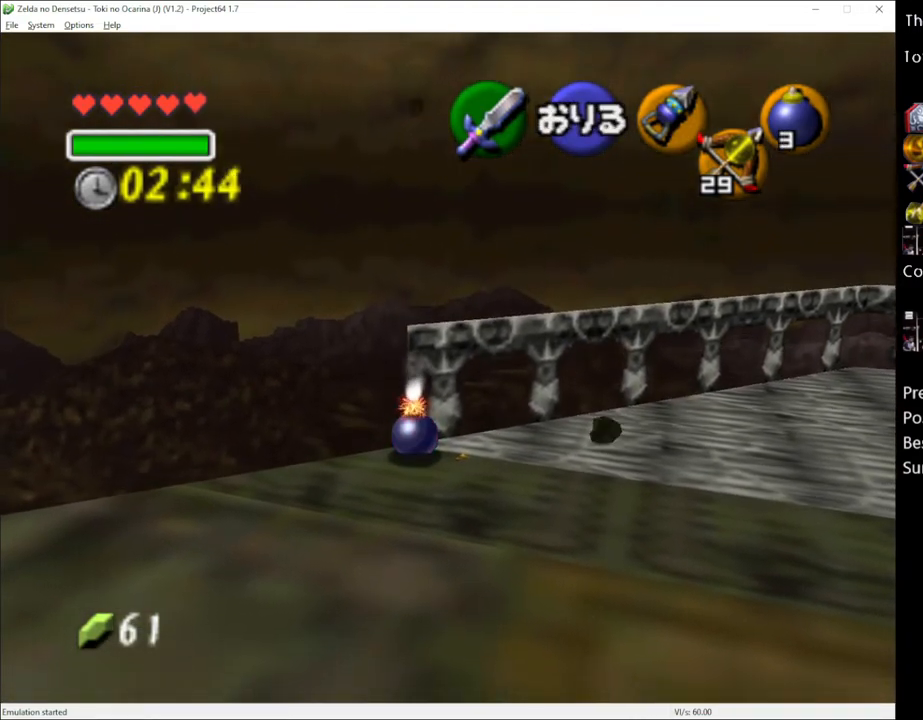
Gameplay with a controller (Xbox layout); each line is a JSON object with the inputs held at the frame after it. "events" lists button and stick changes between this image and that frame as [ms after this image, input, new state], when the widget could be followed in between. Not read: L3 R3.
{"buttons": [], "left_stick": "center", "right_stick": "center", "events": []}
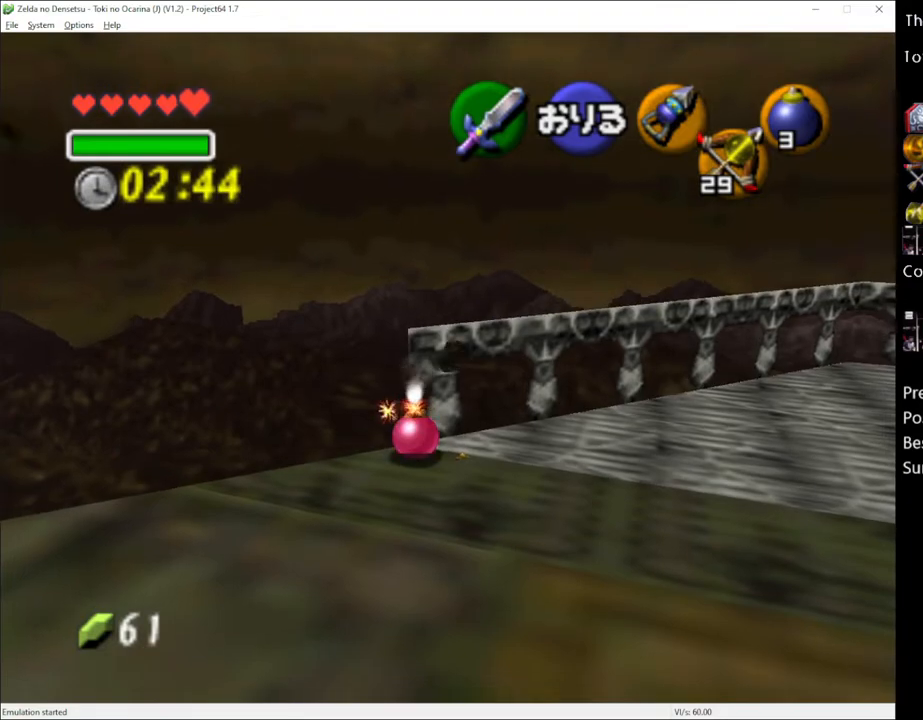
{"buttons": [], "left_stick": "center", "right_stick": "center", "events": []}
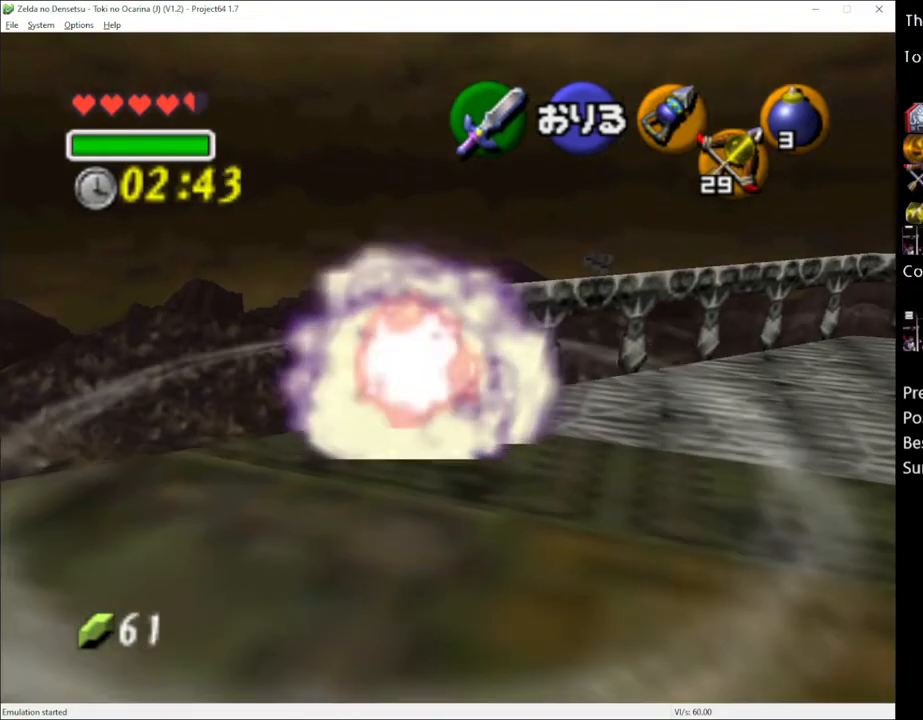
{"buttons": [], "left_stick": "center", "right_stick": "center", "events": []}
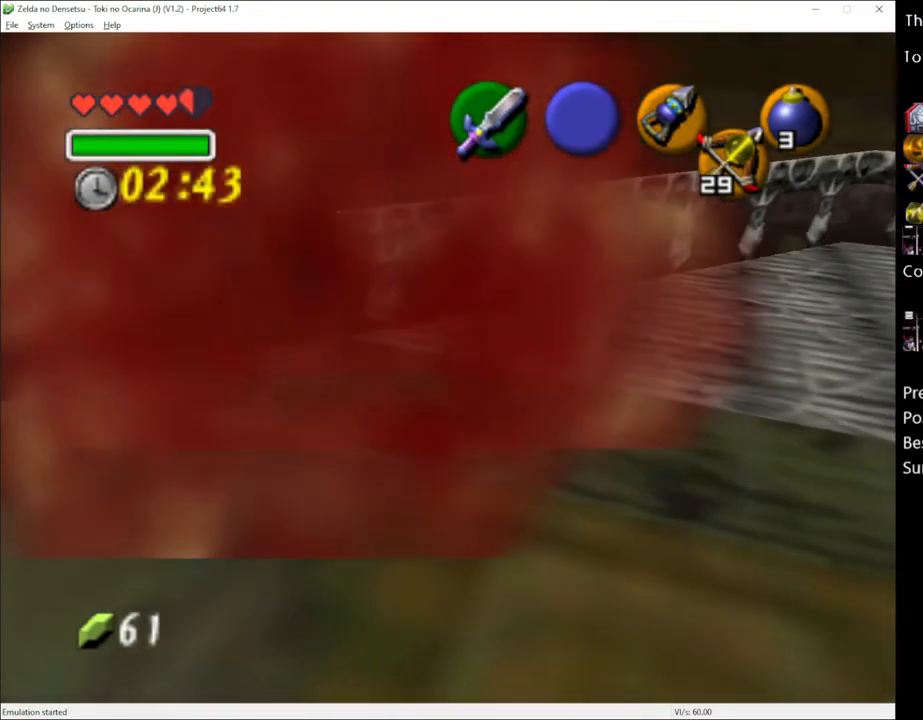
{"buttons": [], "left_stick": "center", "right_stick": "center", "events": []}
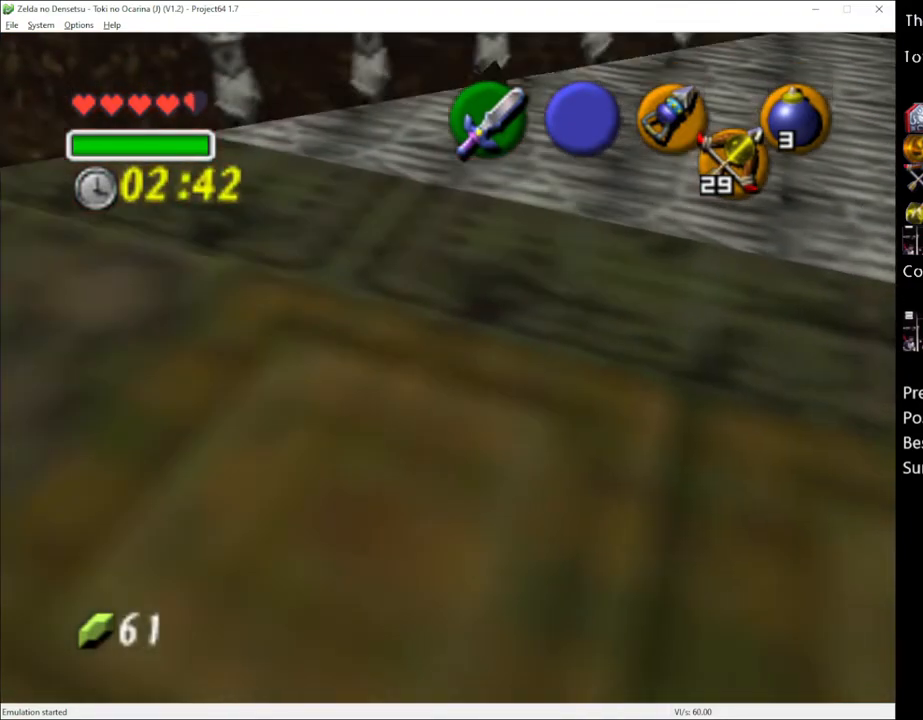
{"buttons": [], "left_stick": "center", "right_stick": "center", "events": []}
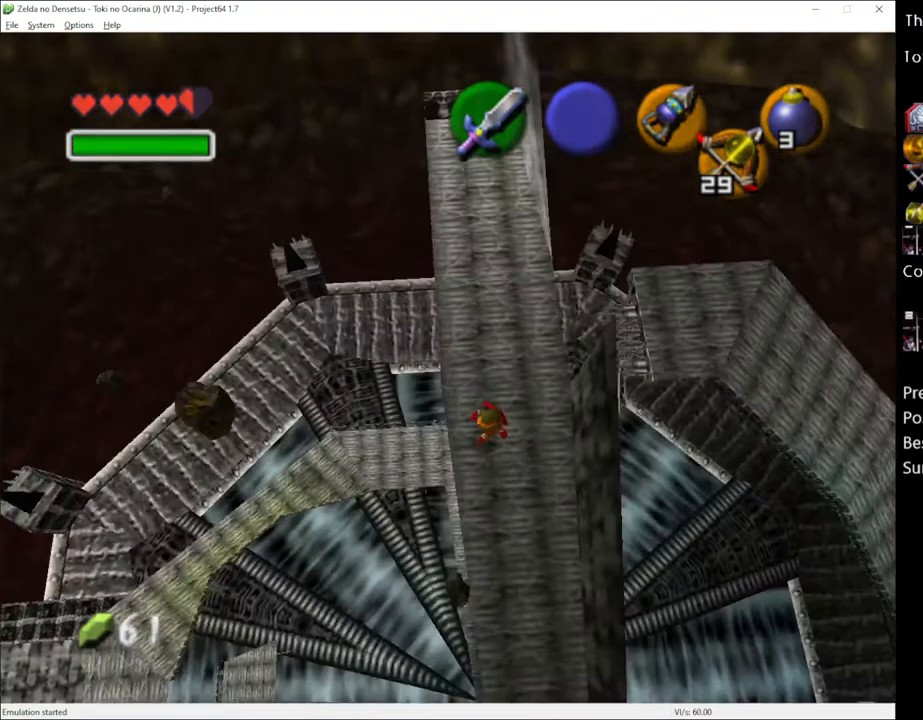
{"buttons": [], "left_stick": "center", "right_stick": "center", "events": []}
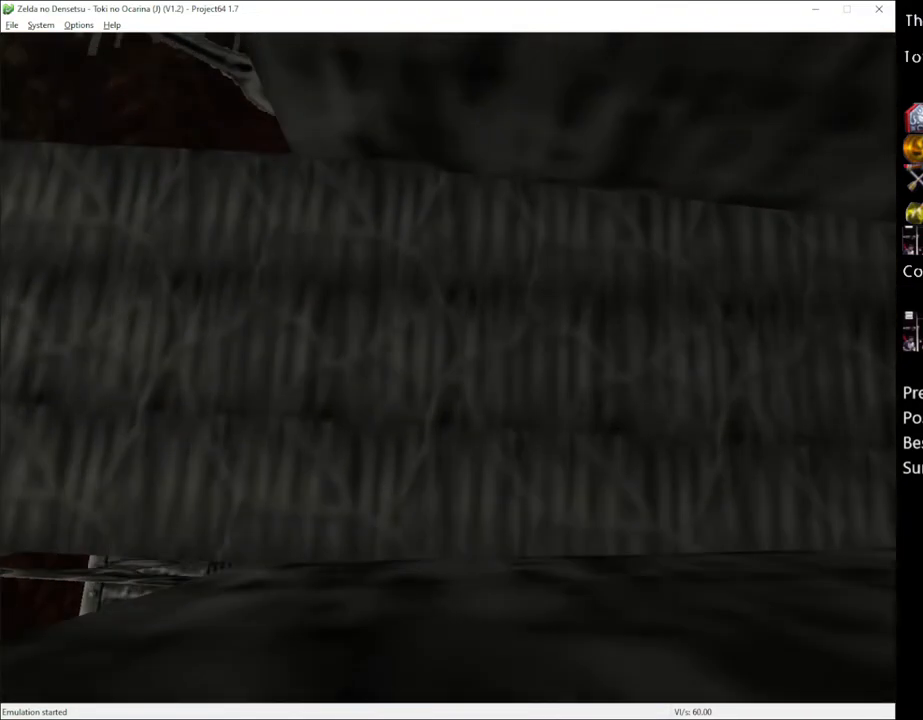
{"buttons": [], "left_stick": "right", "right_stick": "center", "events": [[83, "left_stick", "right"]]}
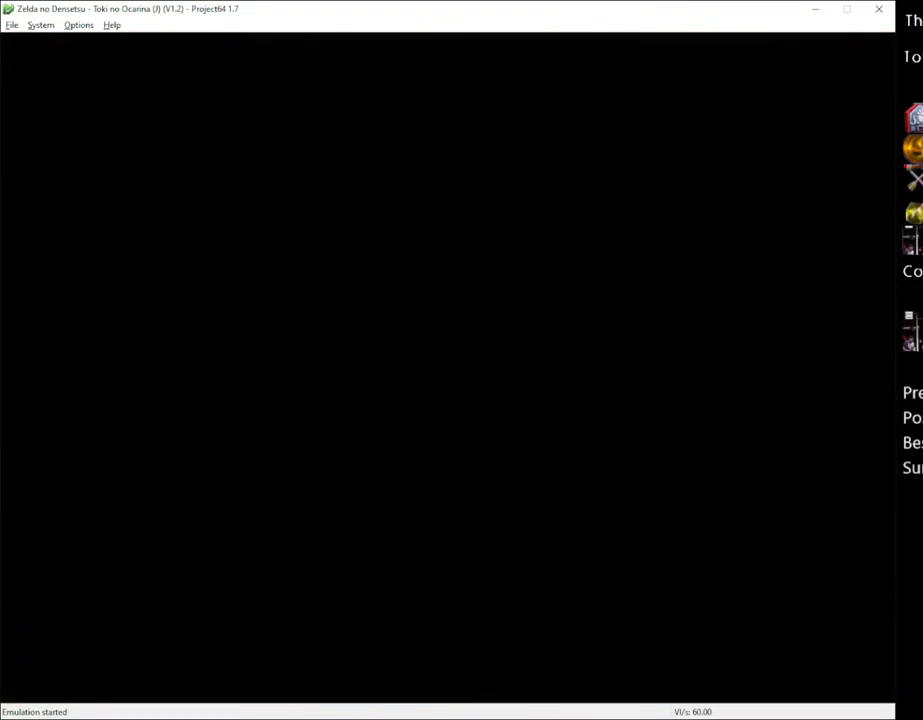
{"buttons": [], "left_stick": "right", "right_stick": "center", "events": []}
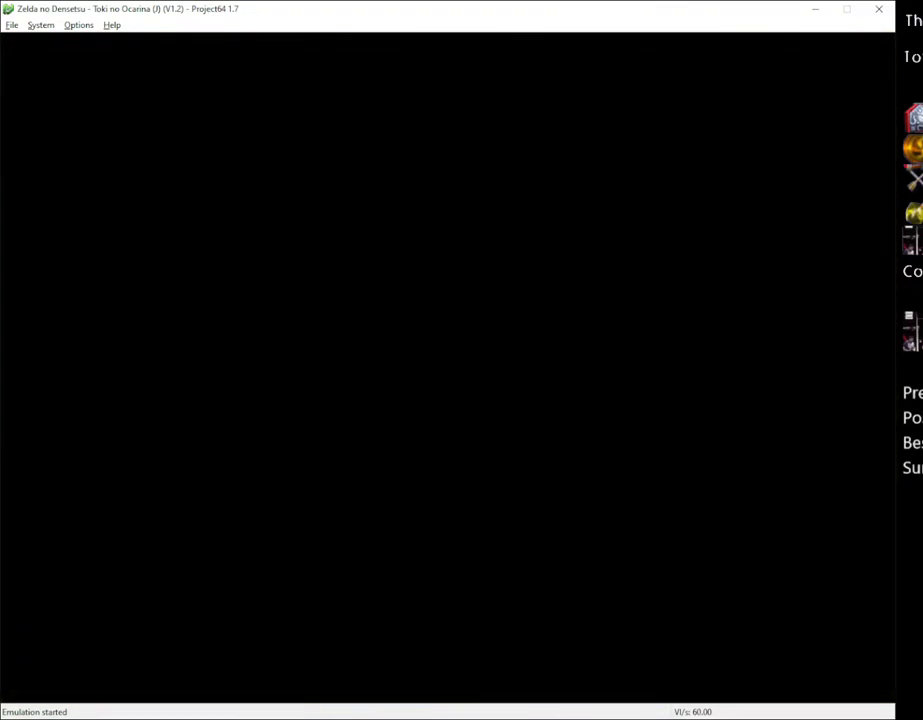
{"buttons": [], "left_stick": "right", "right_stick": "center", "events": []}
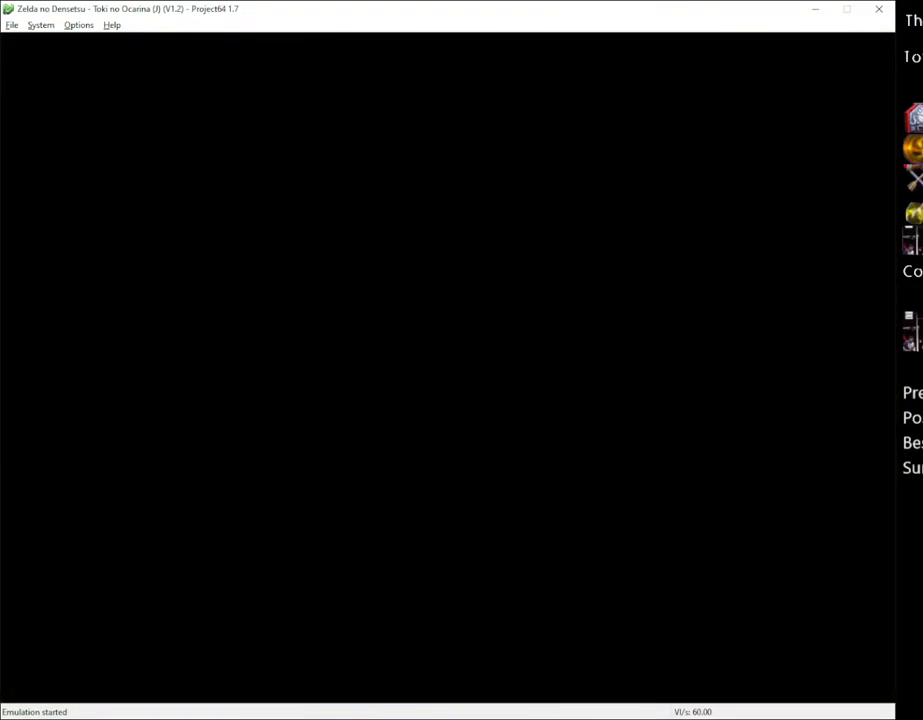
{"buttons": [], "left_stick": "right", "right_stick": "center", "events": []}
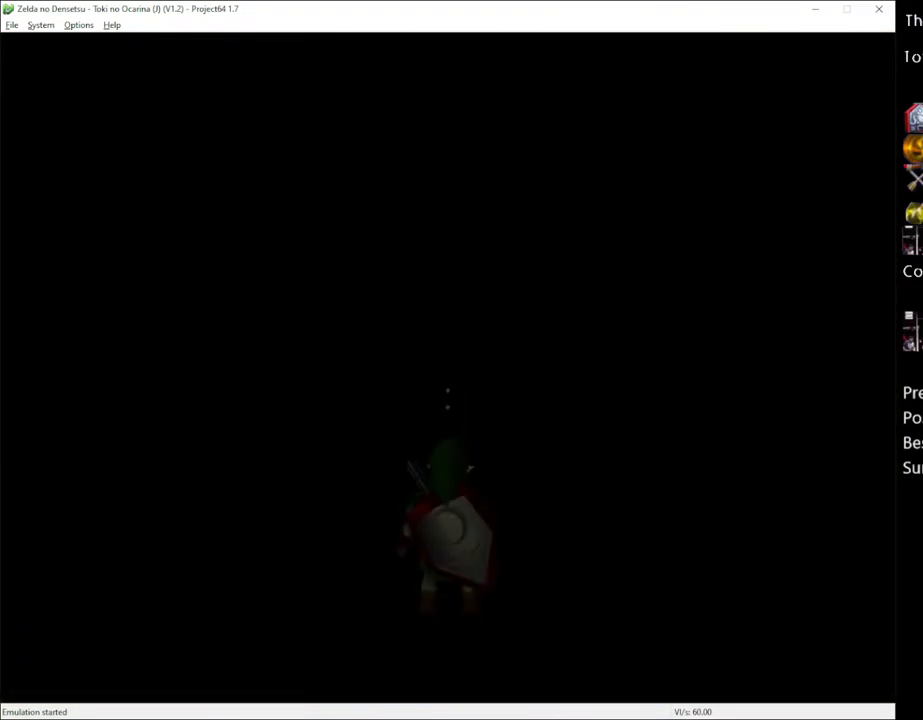
{"buttons": [], "left_stick": "right", "right_stick": "center", "events": []}
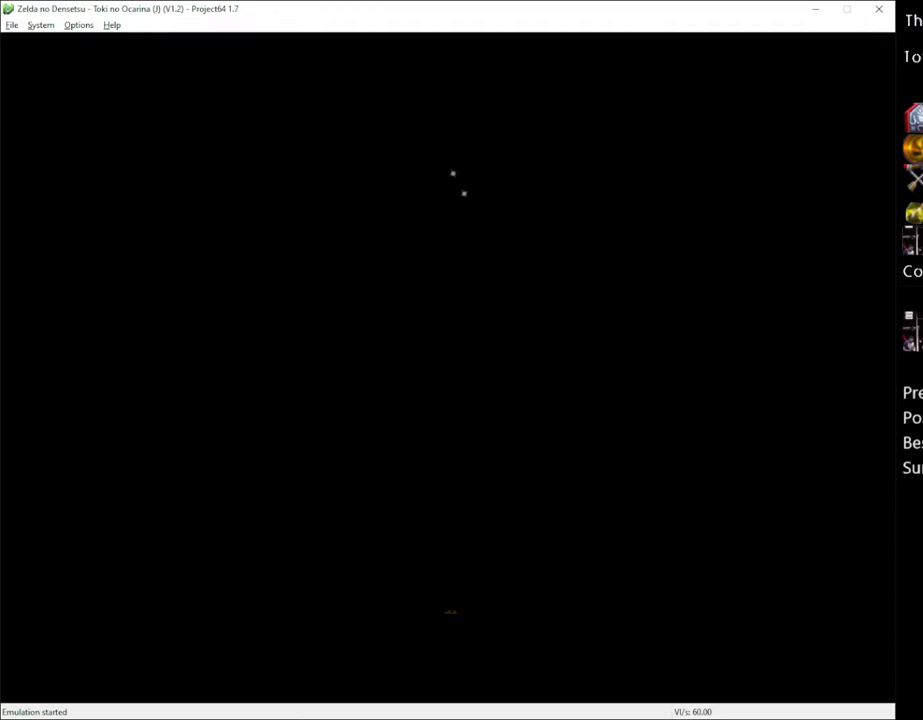
{"buttons": [], "left_stick": "right", "right_stick": "center", "events": []}
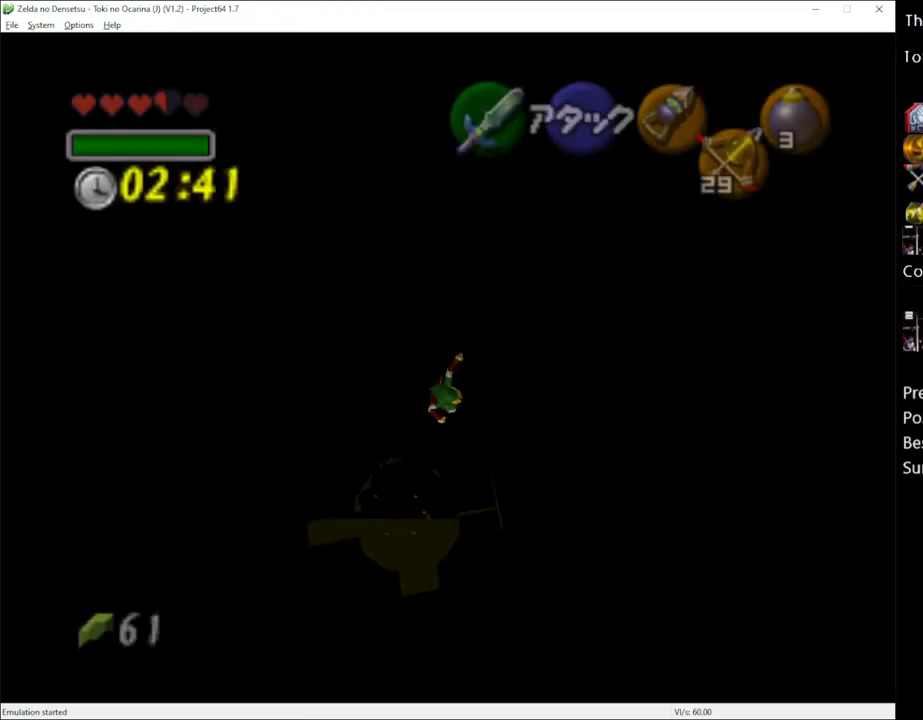
{"buttons": ["X"], "left_stick": "right", "right_stick": "center", "events": [[400, "X", "down"]]}
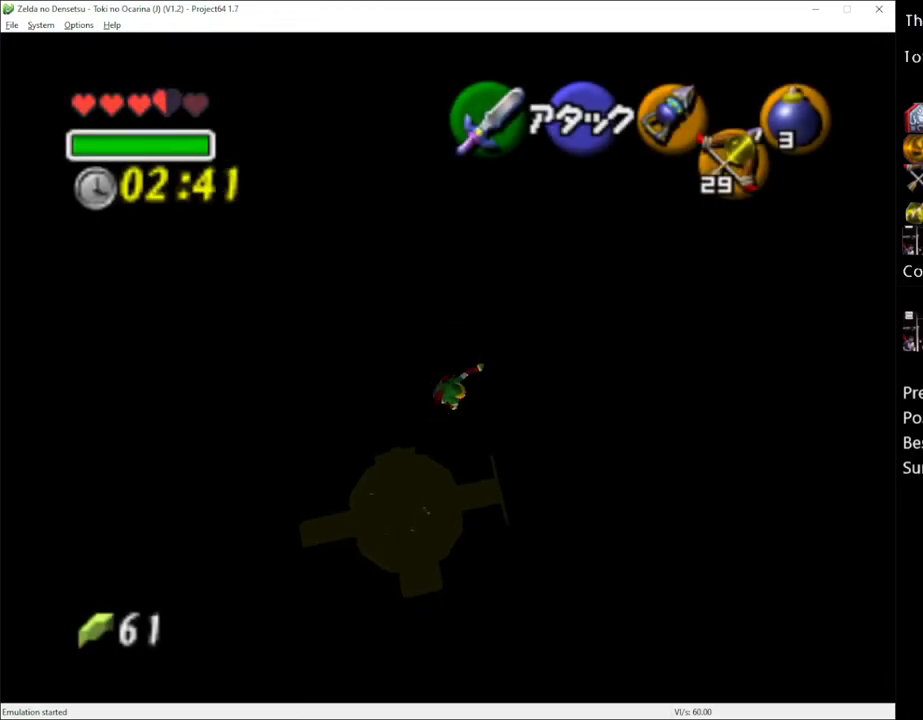
{"buttons": [], "left_stick": "right", "right_stick": "center", "events": [[17, "X", "up"]]}
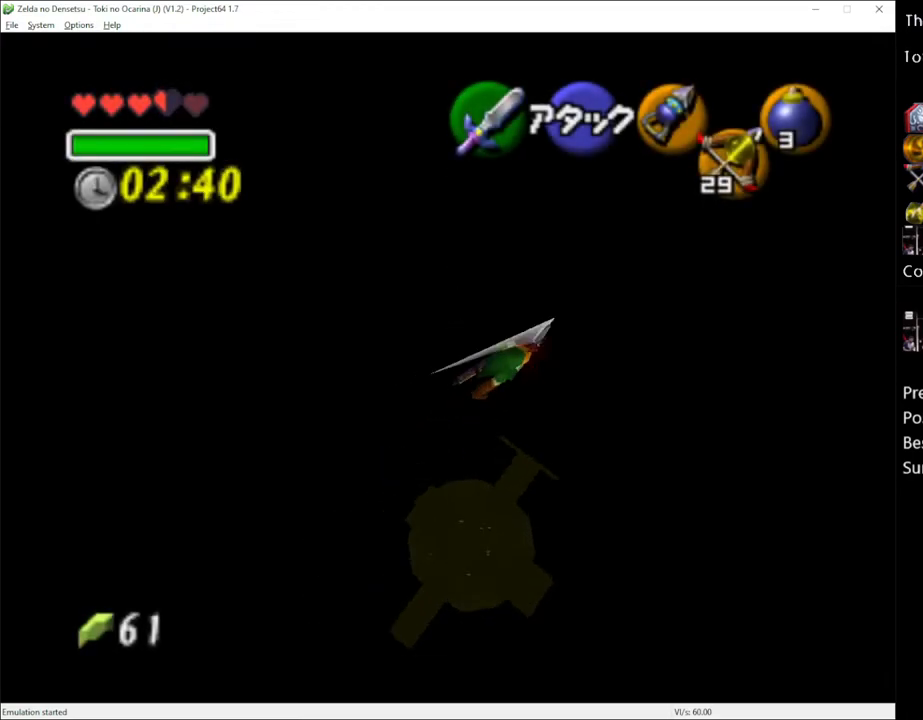
{"buttons": [], "left_stick": "right", "right_stick": "center", "events": []}
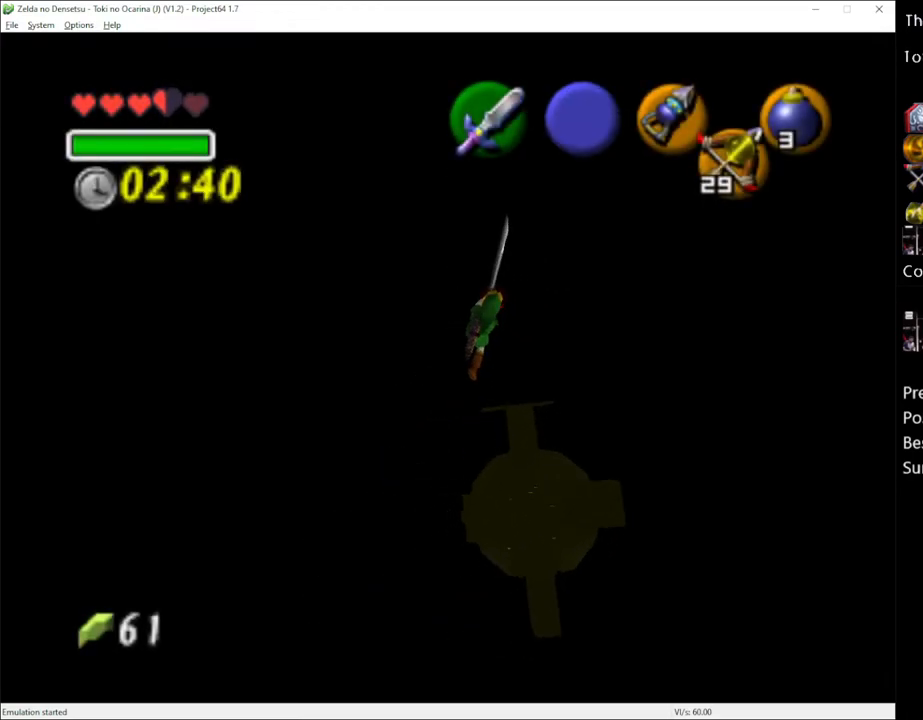
{"buttons": [], "left_stick": "up-right", "right_stick": "center", "events": [[333, "left_stick", "up-right"]]}
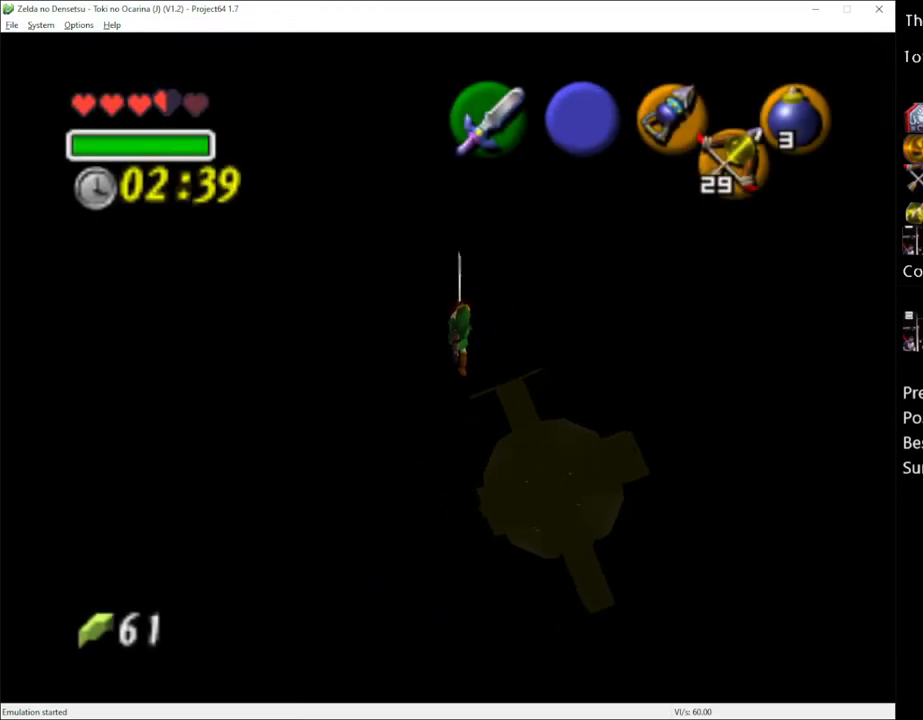
{"buttons": [], "left_stick": "up-right", "right_stick": "center", "events": []}
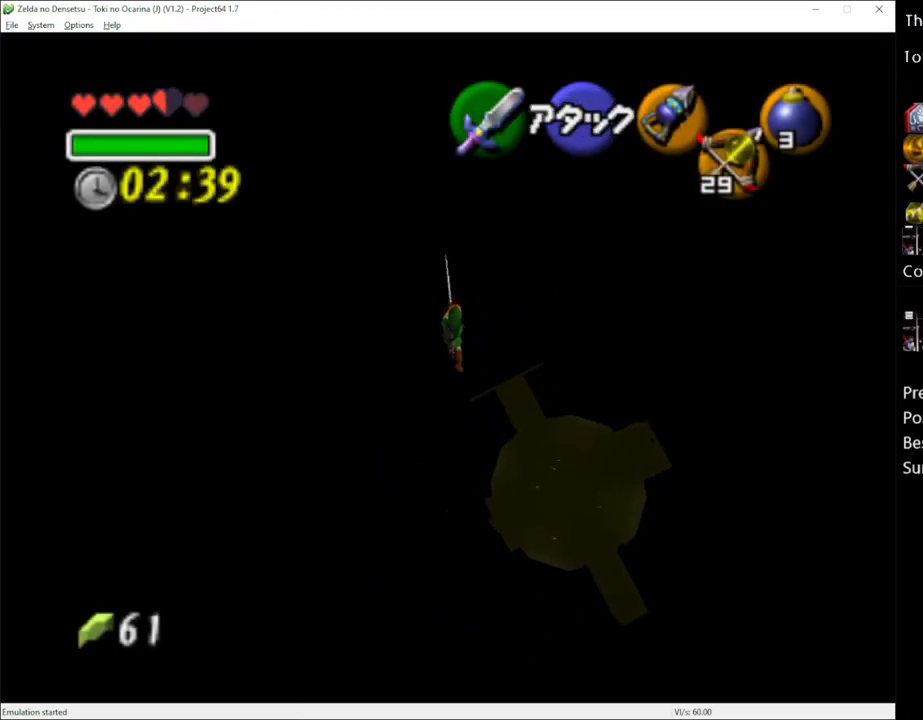
{"buttons": [], "left_stick": "up-right", "right_stick": "center", "events": []}
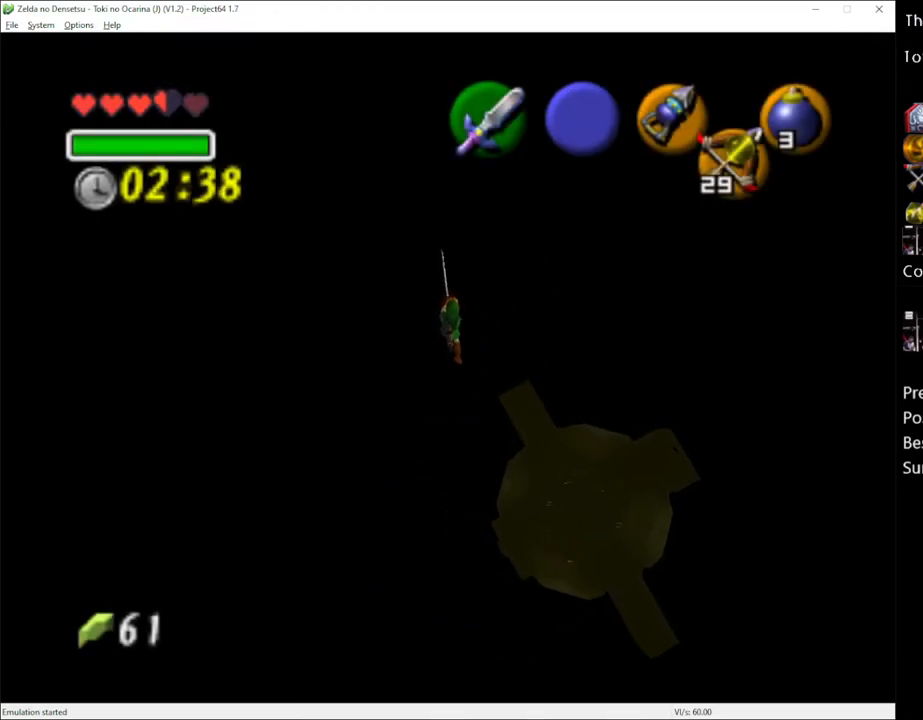
{"buttons": [], "left_stick": "right", "right_stick": "center", "events": [[133, "left_stick", "right"]]}
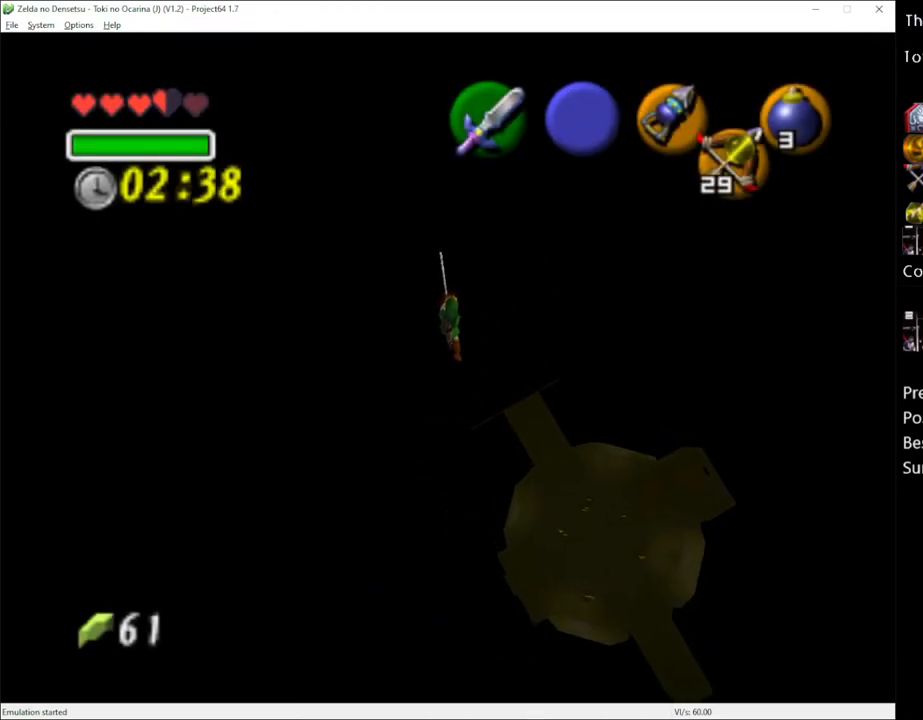
{"buttons": [], "left_stick": "down-right", "right_stick": "center", "events": [[333, "left_stick", "down-right"]]}
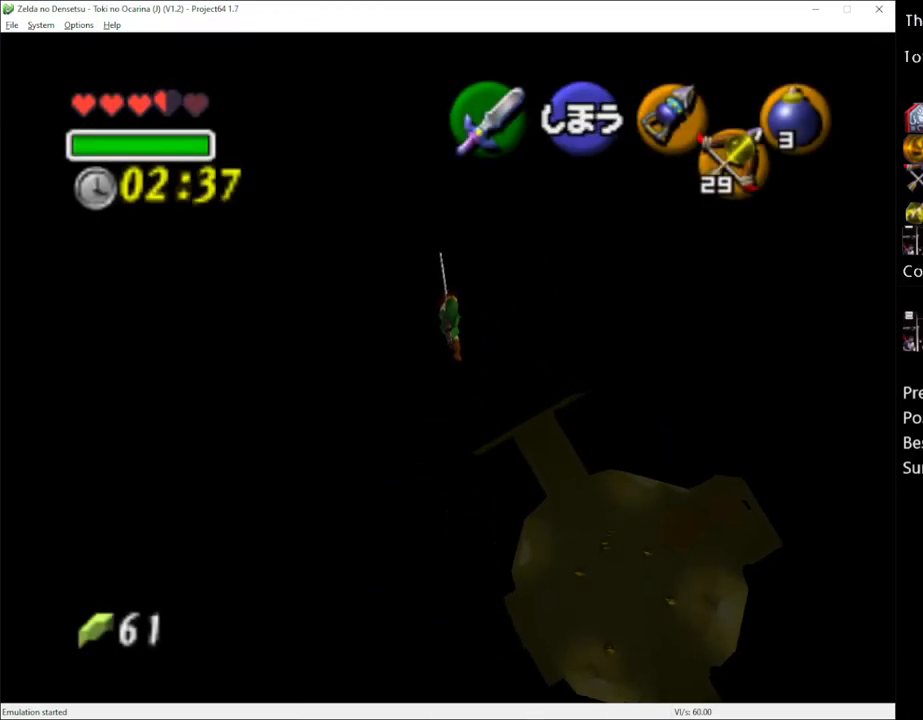
{"buttons": [], "left_stick": "down-right", "right_stick": "center", "events": []}
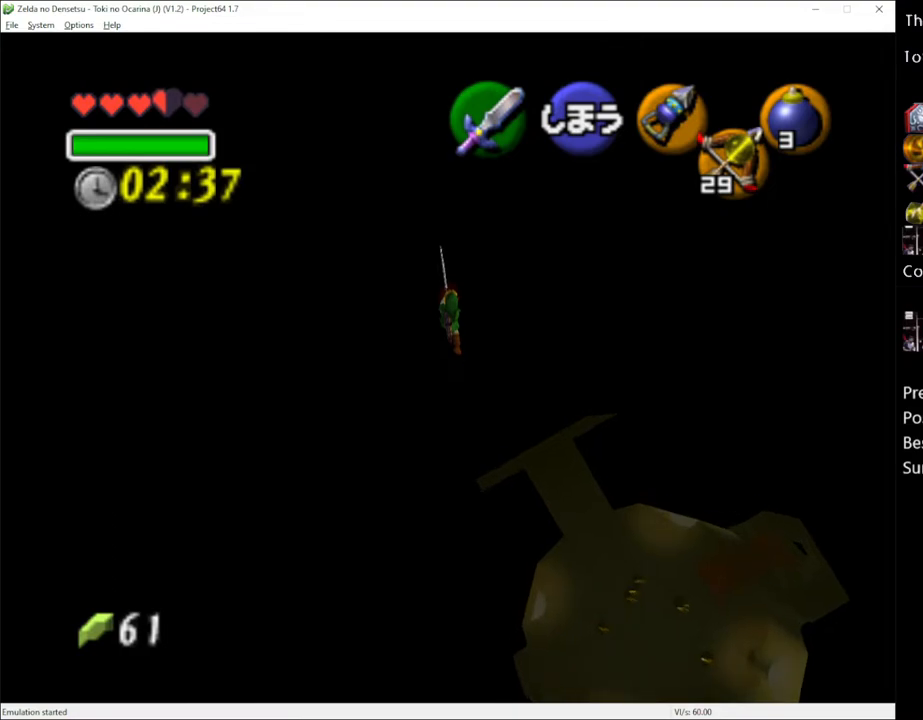
{"buttons": [], "left_stick": "center", "right_stick": "center", "events": [[83, "left_stick", "center"]]}